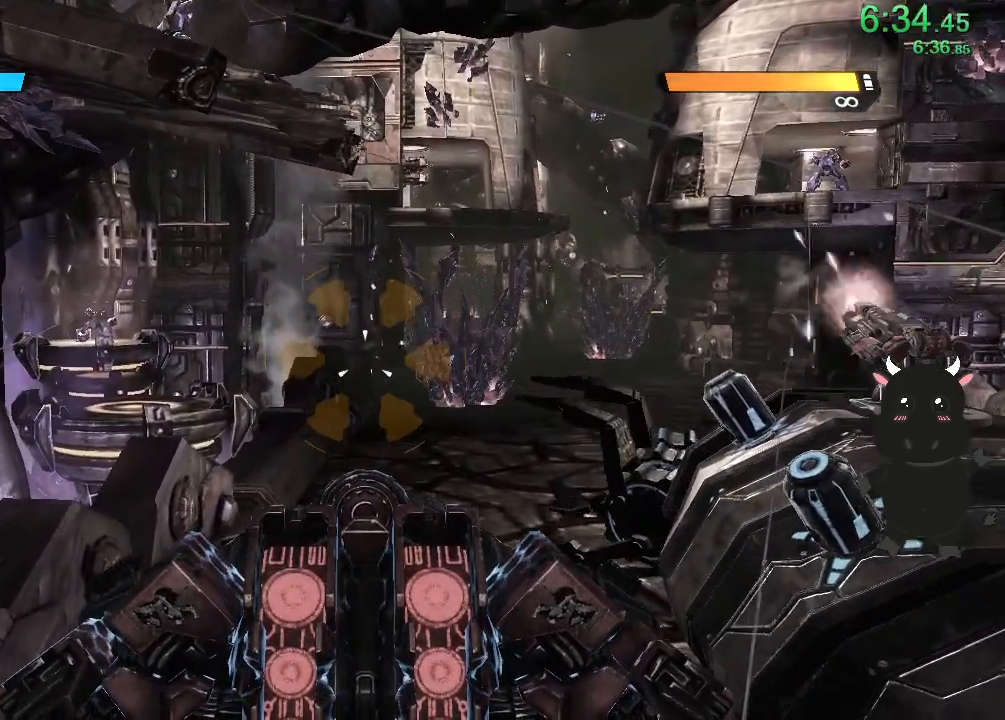
Gameplay with a controller (PlayStation layout); each line is a JSON object with the inputs held at the frame after it. "events" lists button and stick changes between this image and that frame as [ms after this image, input, new state], when the widget could be followed in between.
{"buttons": [], "left_stick": "center", "right_stick": "up-left", "events": [[283, "right_stick", "left"], [367, "right_stick", "up-left"]]}
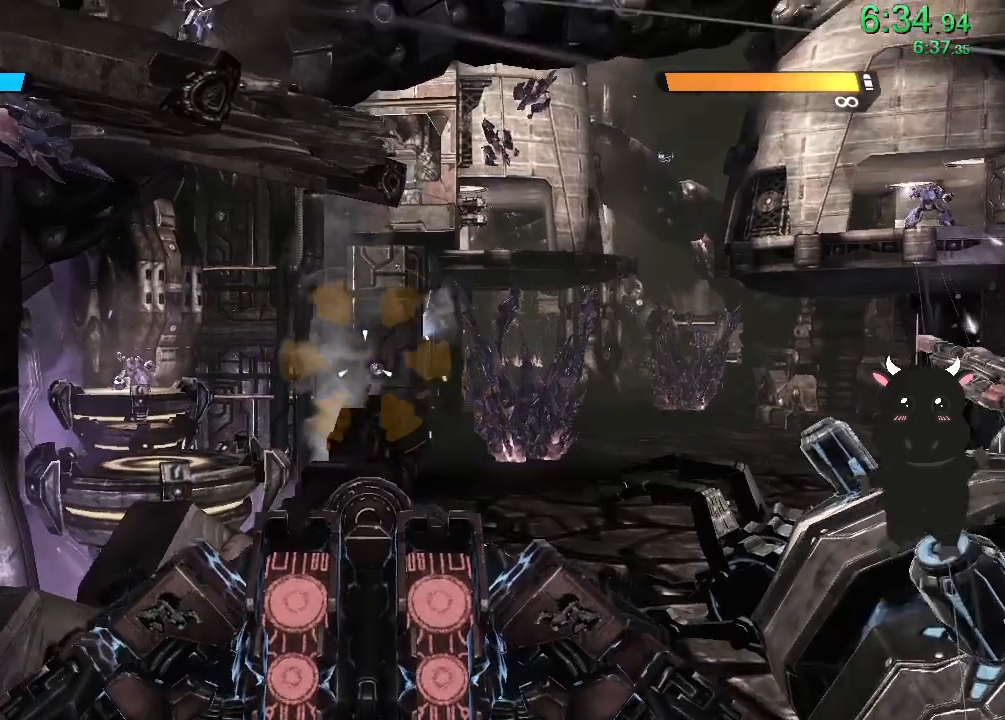
{"buttons": [], "left_stick": "center", "right_stick": "up-left", "events": []}
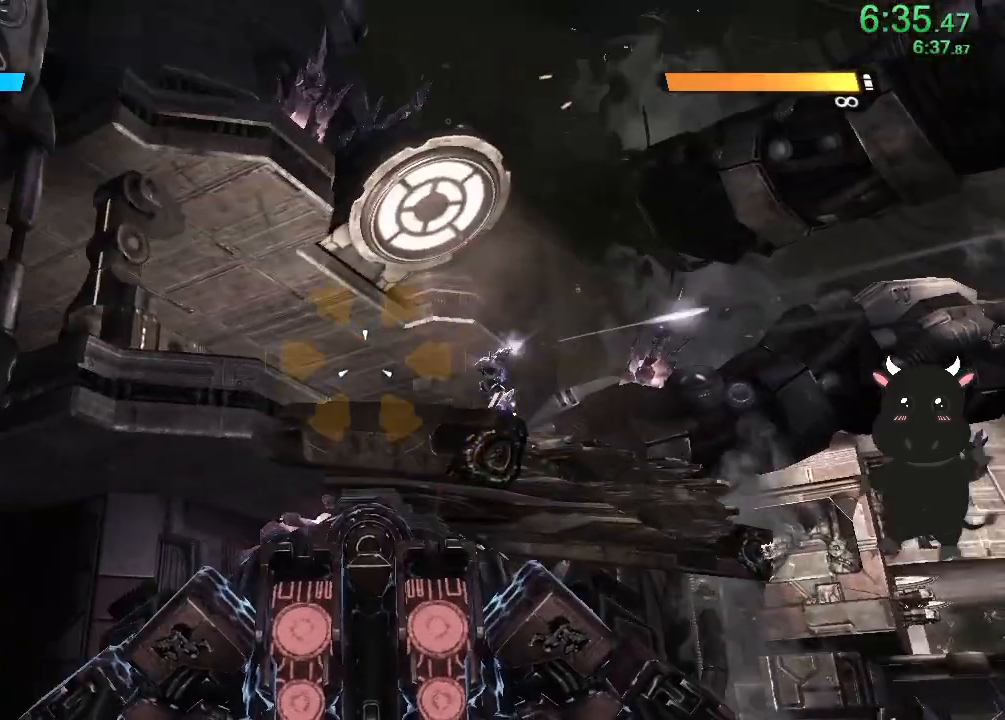
{"buttons": [], "left_stick": "center", "right_stick": "down-right", "events": [[50, "right_stick", "center"], [100, "right_stick", "right"], [217, "right_stick", "down-right"]]}
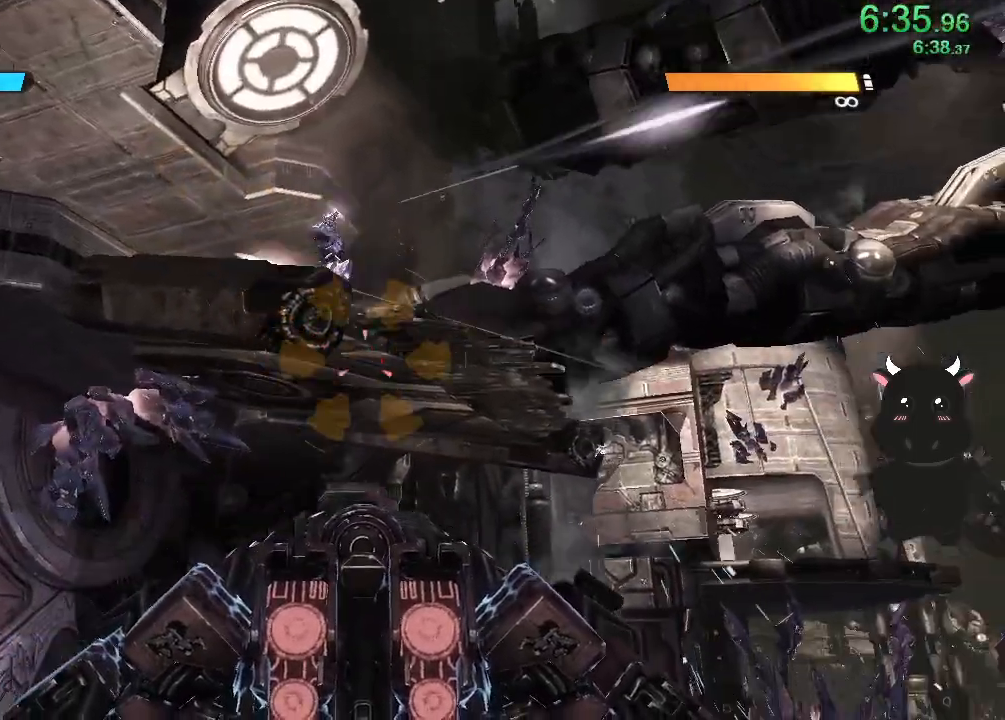
{"buttons": [], "left_stick": "center", "right_stick": "down-right", "events": []}
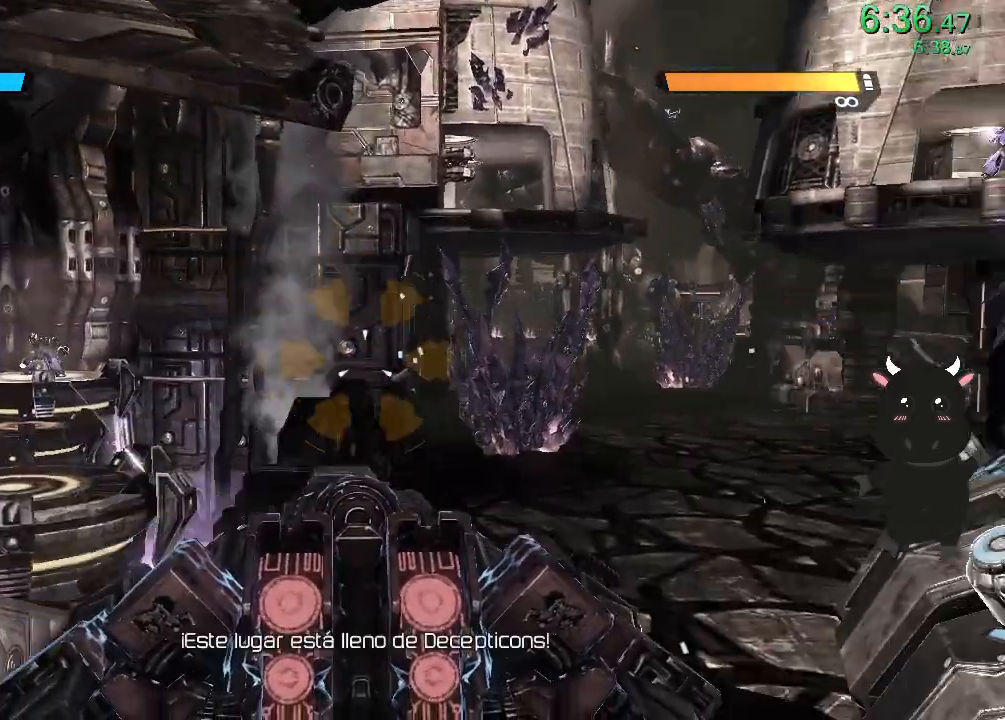
{"buttons": [], "left_stick": "center", "right_stick": "right", "events": [[133, "right_stick", "center"], [283, "right_stick", "right"]]}
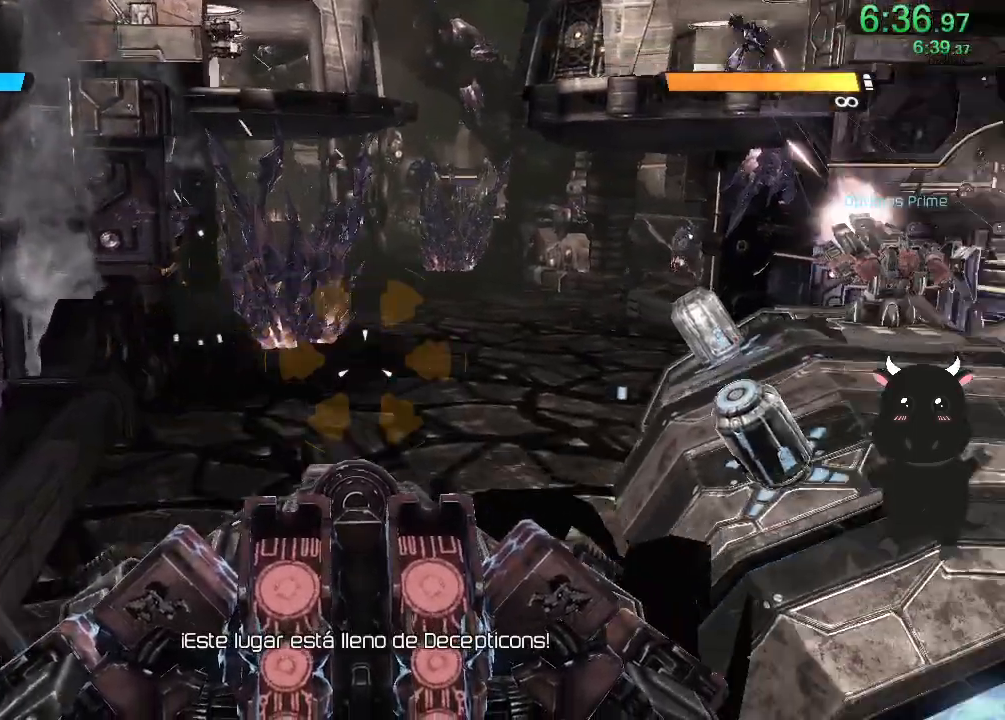
{"buttons": [], "left_stick": "center", "right_stick": "center", "events": [[183, "right_stick", "center"]]}
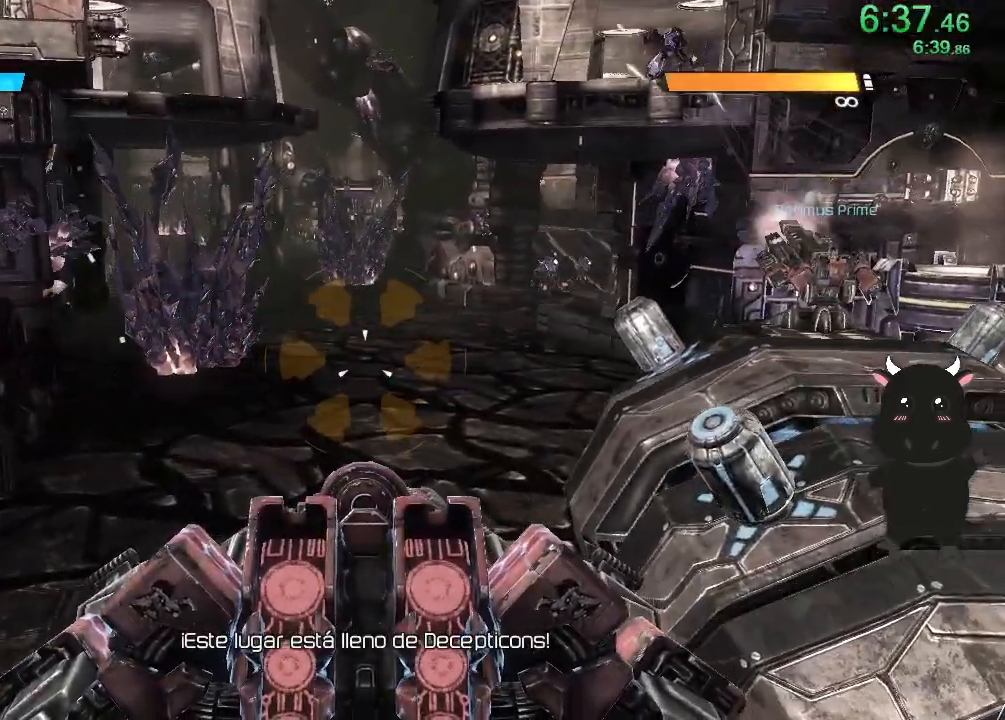
{"buttons": [], "left_stick": "center", "right_stick": "center", "events": []}
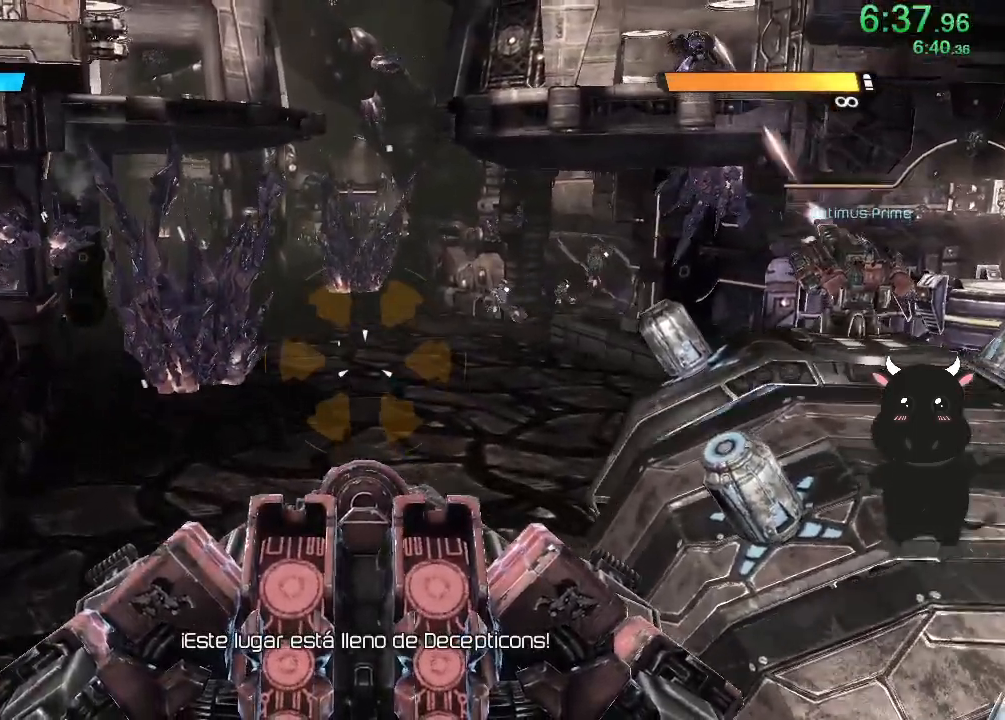
{"buttons": [], "left_stick": "center", "right_stick": "up-right", "events": [[483, "right_stick", "up-right"]]}
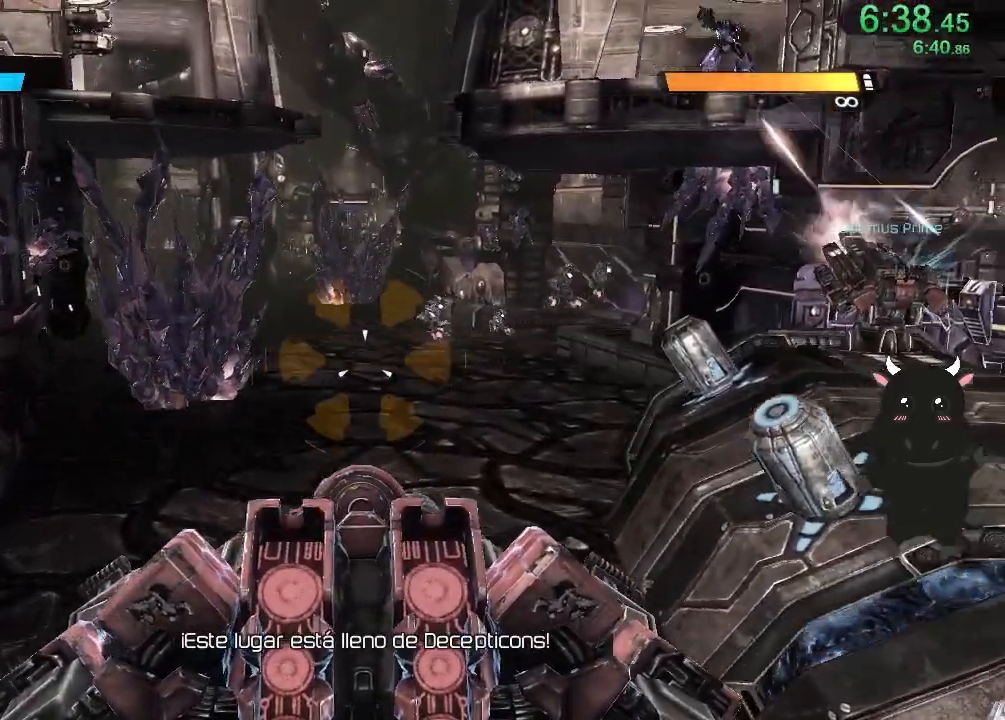
{"buttons": [], "left_stick": "center", "right_stick": "center", "events": [[450, "right_stick", "center"]]}
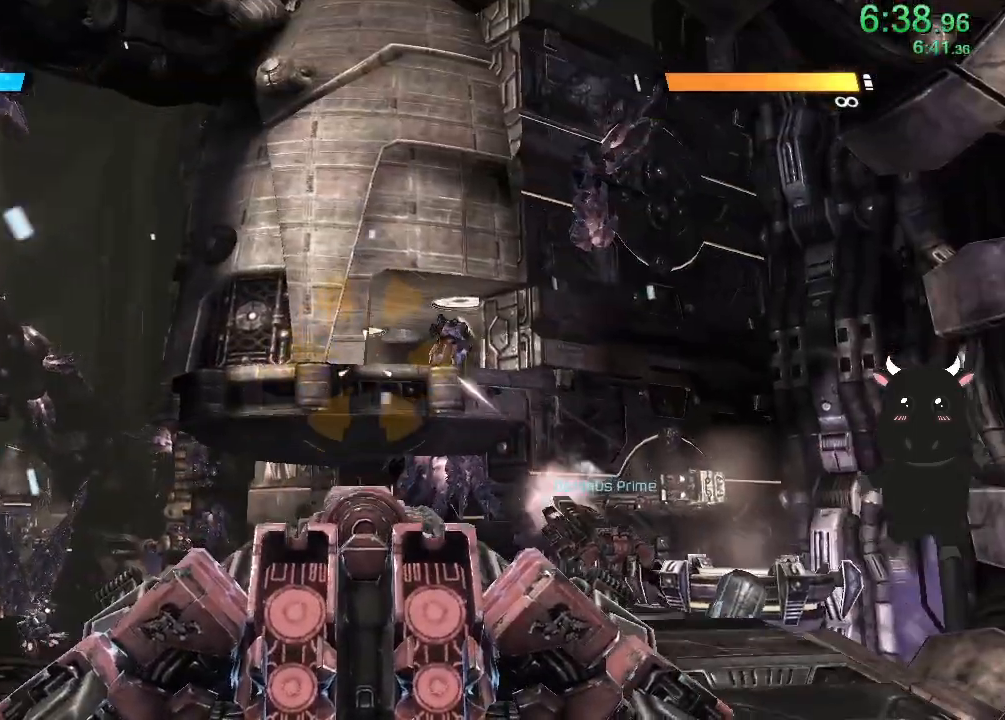
{"buttons": ["L2", "R2"], "left_stick": "center", "right_stick": "center", "events": [[33, "L2", "down"], [100, "R2", "down"], [150, "right_stick", "right"], [300, "right_stick", "center"]]}
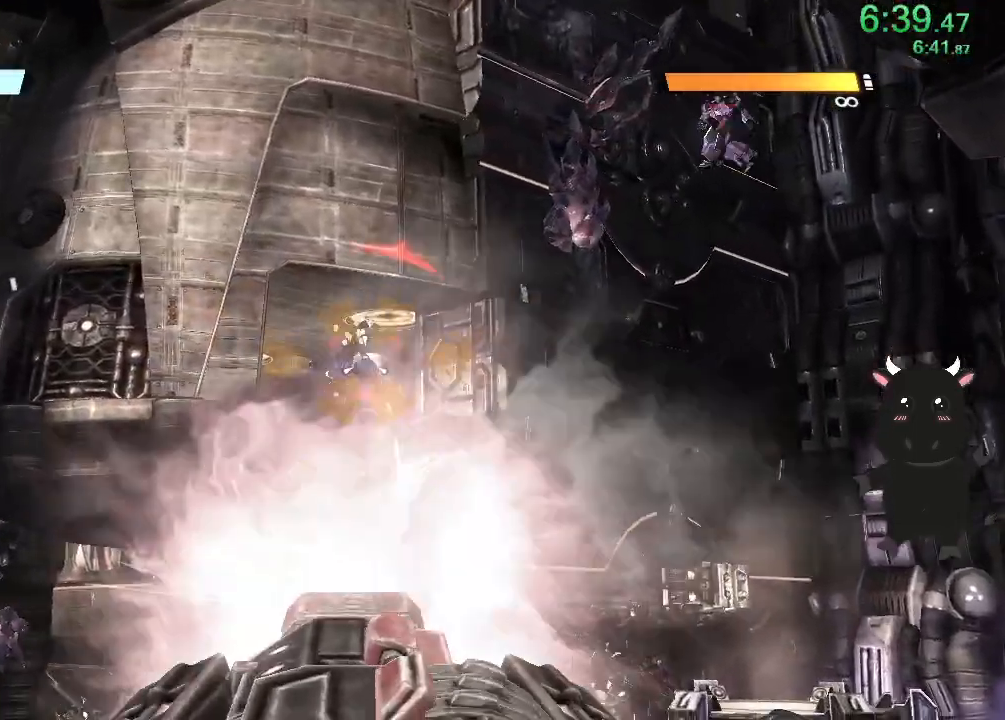
{"buttons": [], "left_stick": "center", "right_stick": "left", "events": [[283, "right_stick", "left"], [333, "L2", "up"], [383, "R2", "up"]]}
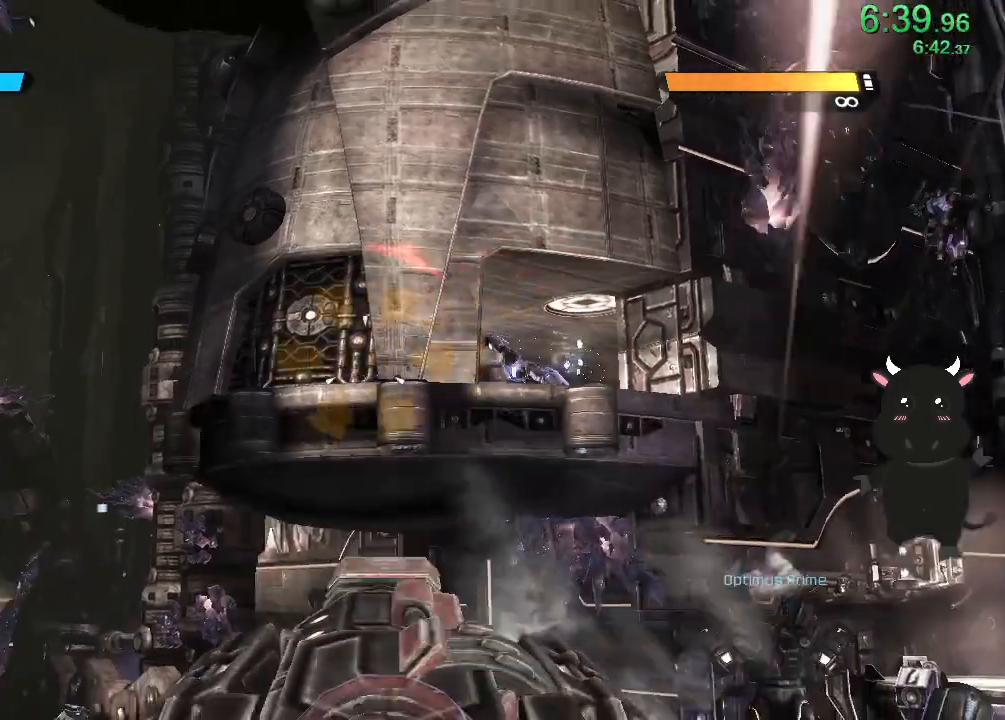
{"buttons": [], "left_stick": "center", "right_stick": "center", "events": [[483, "right_stick", "center"]]}
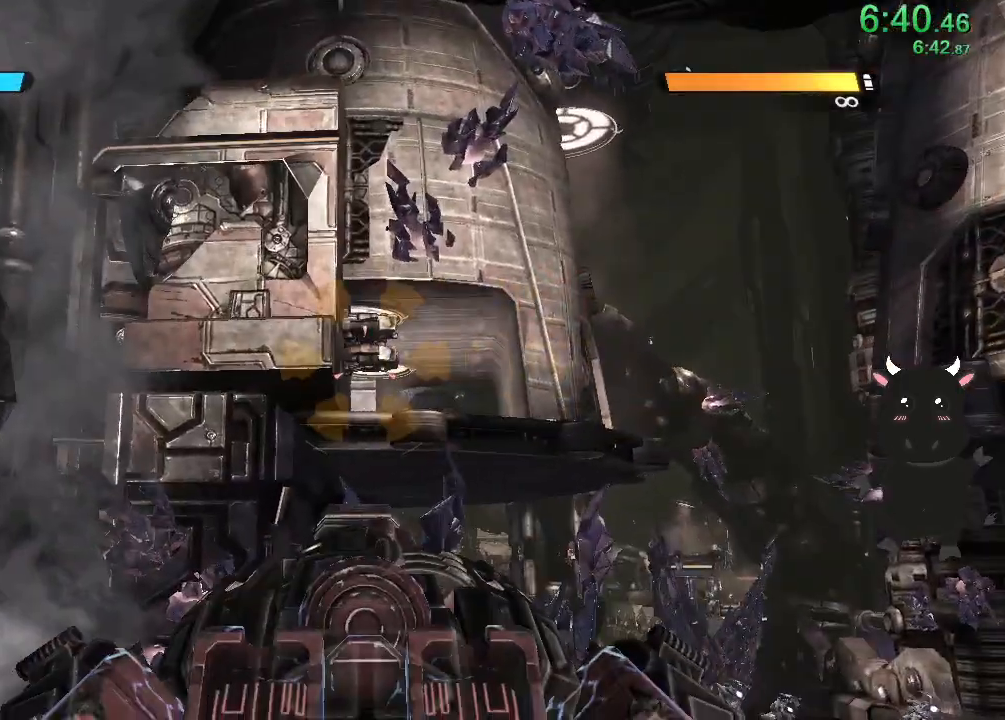
{"buttons": [], "left_stick": "center", "right_stick": "down", "events": [[267, "right_stick", "down"]]}
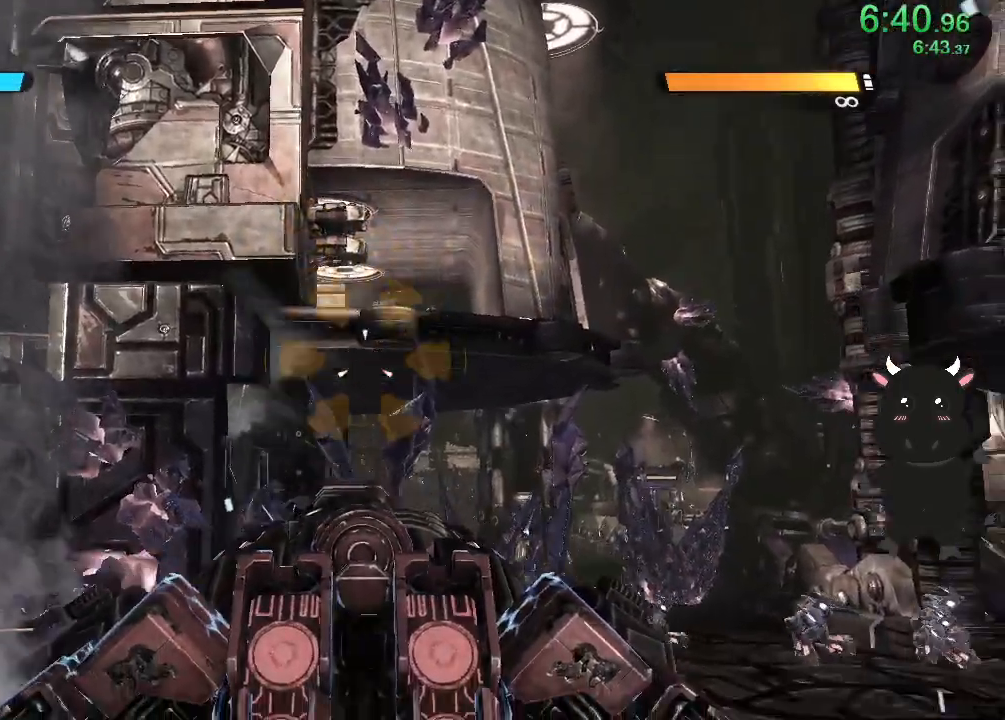
{"buttons": [], "left_stick": "center", "right_stick": "center", "events": [[333, "right_stick", "center"]]}
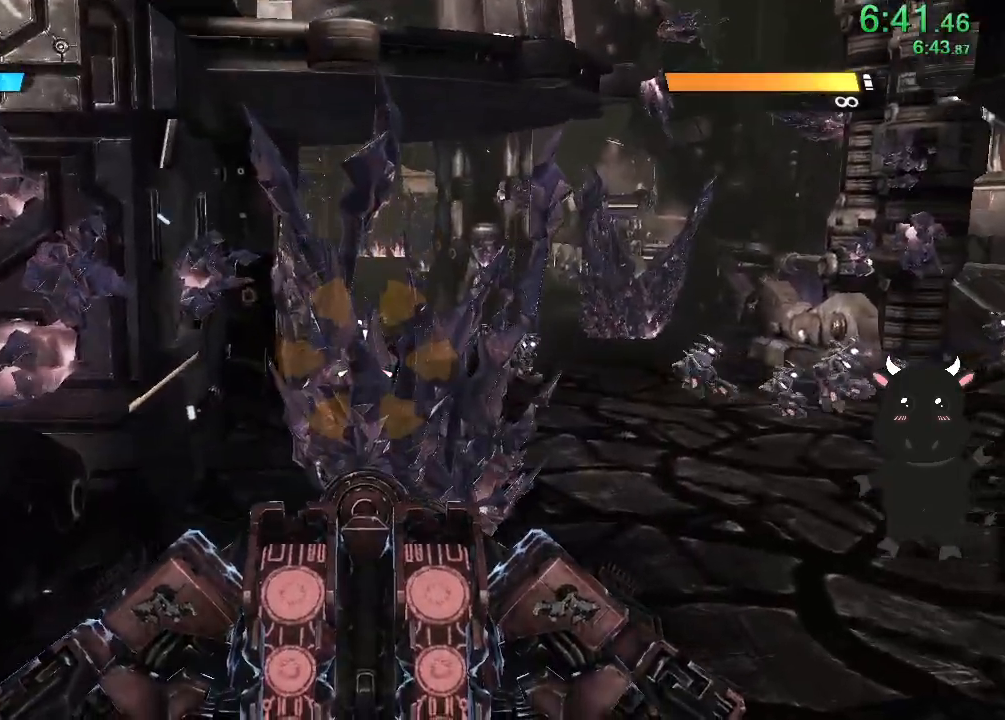
{"buttons": ["R2"], "left_stick": "center", "right_stick": "up", "events": [[50, "right_stick", "right"], [400, "R2", "down"], [417, "right_stick", "up"]]}
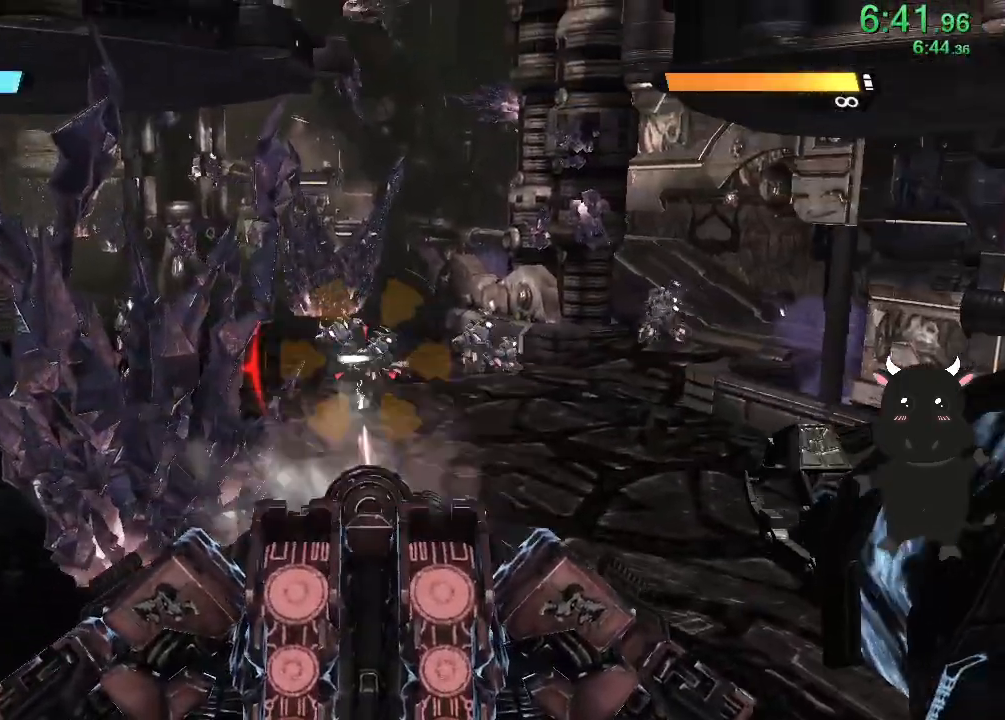
{"buttons": ["R2"], "left_stick": "center", "right_stick": "left", "events": [[33, "right_stick", "right"], [200, "right_stick", "center"], [267, "right_stick", "left"]]}
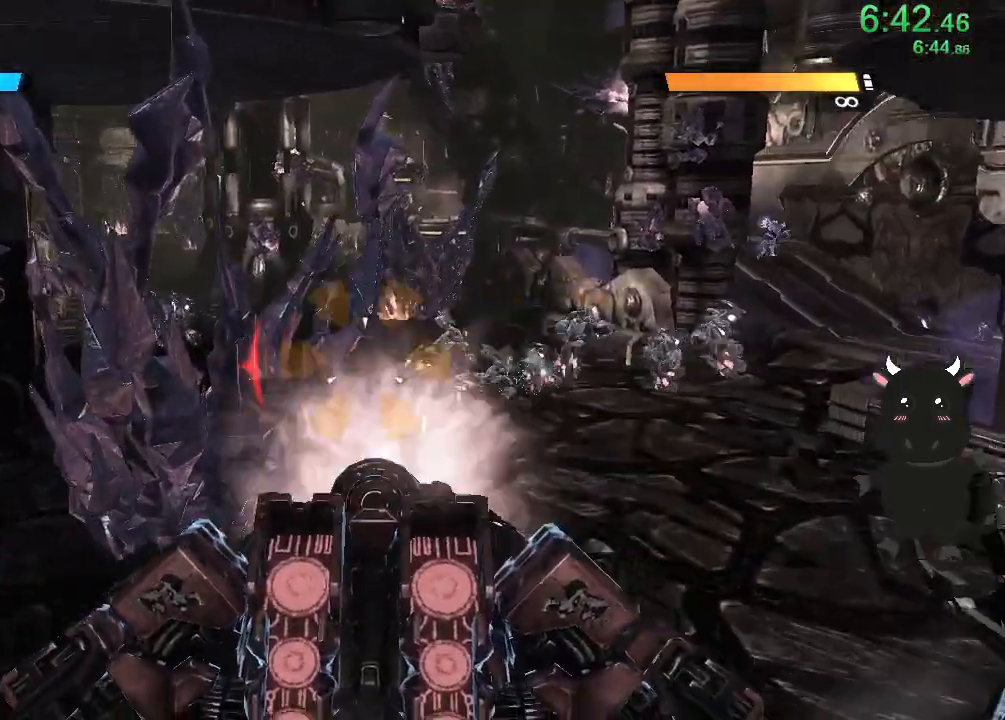
{"buttons": ["R2"], "left_stick": "center", "right_stick": "right", "events": [[100, "right_stick", "right"]]}
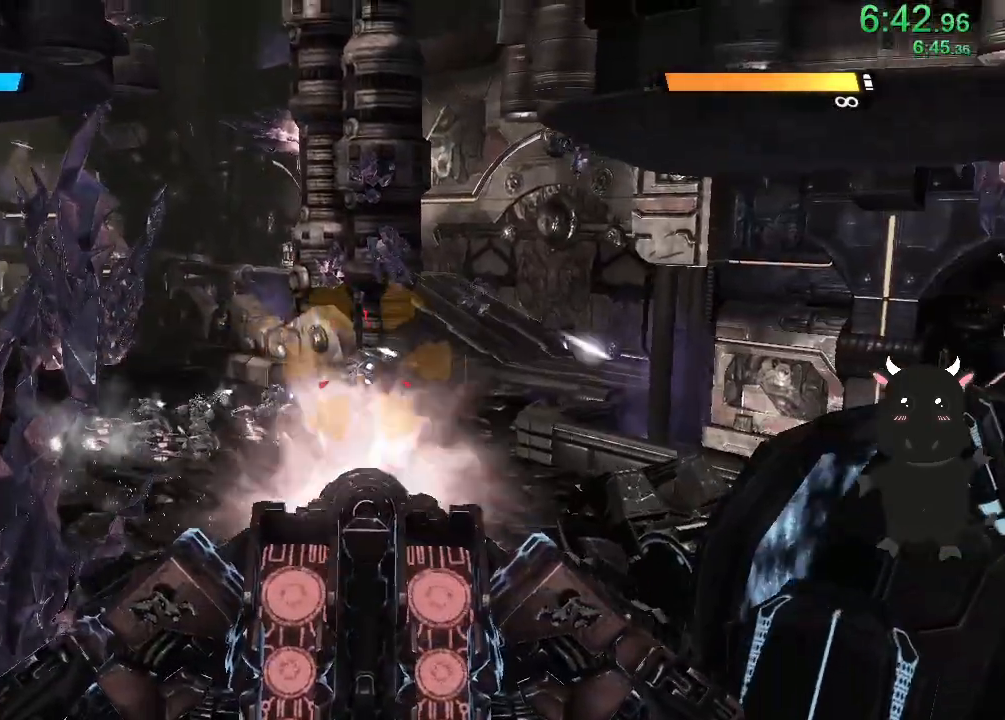
{"buttons": ["R2"], "left_stick": "center", "right_stick": "center", "events": [[33, "right_stick", "center"], [267, "right_stick", "right"], [500, "right_stick", "center"]]}
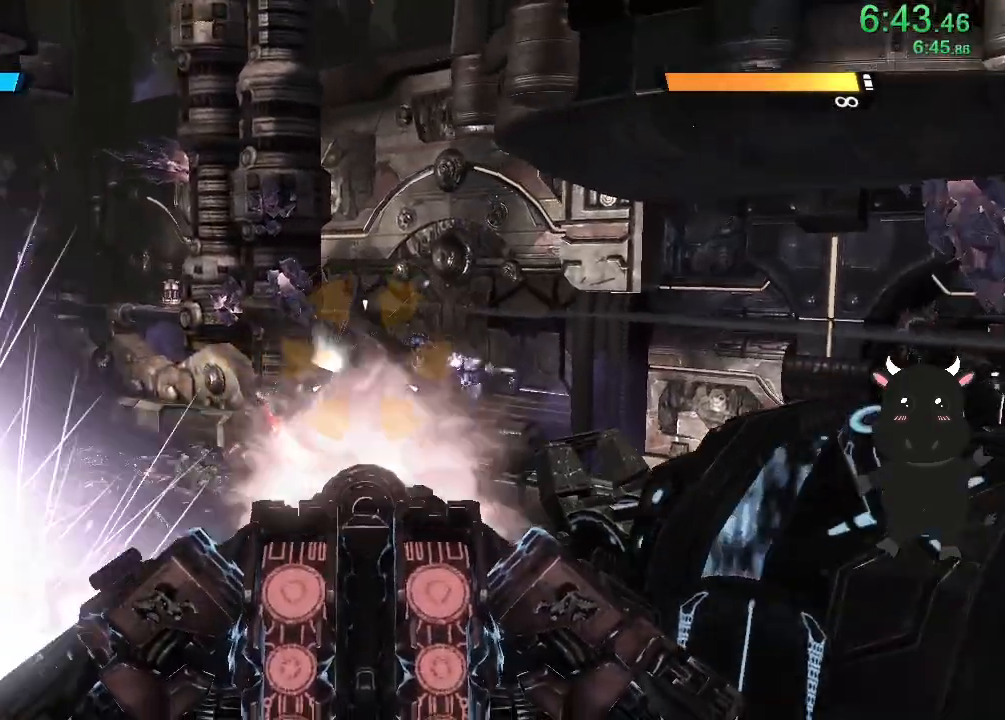
{"buttons": ["L2", "R2"], "left_stick": "center", "right_stick": "down-right", "events": [[67, "L2", "down"], [117, "right_stick", "right"], [317, "right_stick", "center"], [433, "right_stick", "down-right"]]}
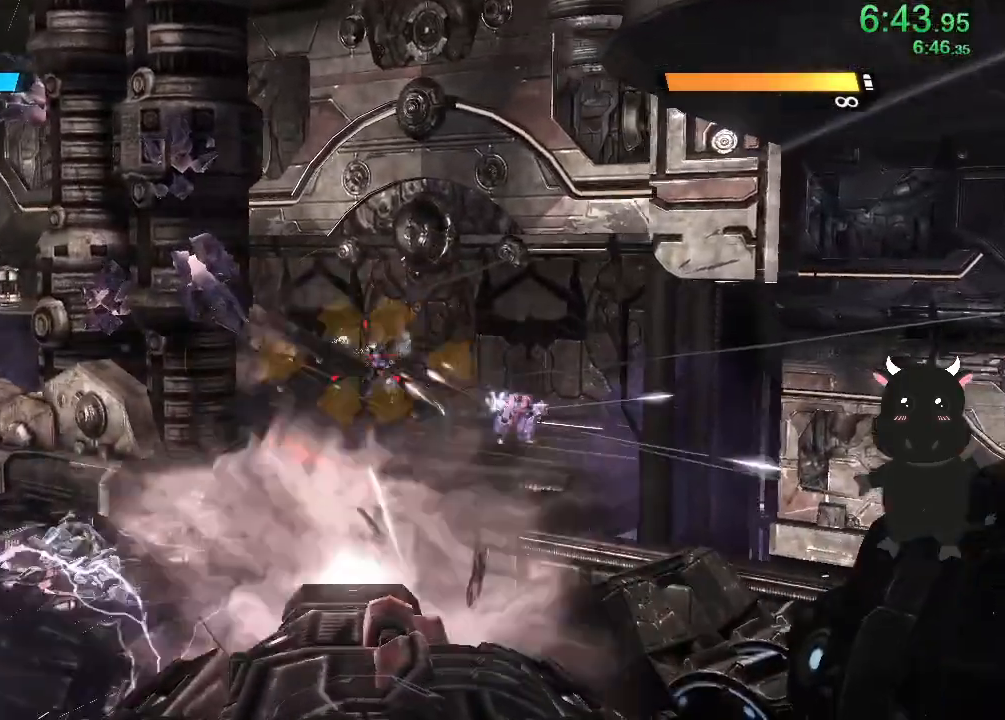
{"buttons": ["L2"], "left_stick": "center", "right_stick": "right", "events": [[250, "right_stick", "right"], [300, "L2", "up"], [383, "R2", "up"], [500, "L2", "down"]]}
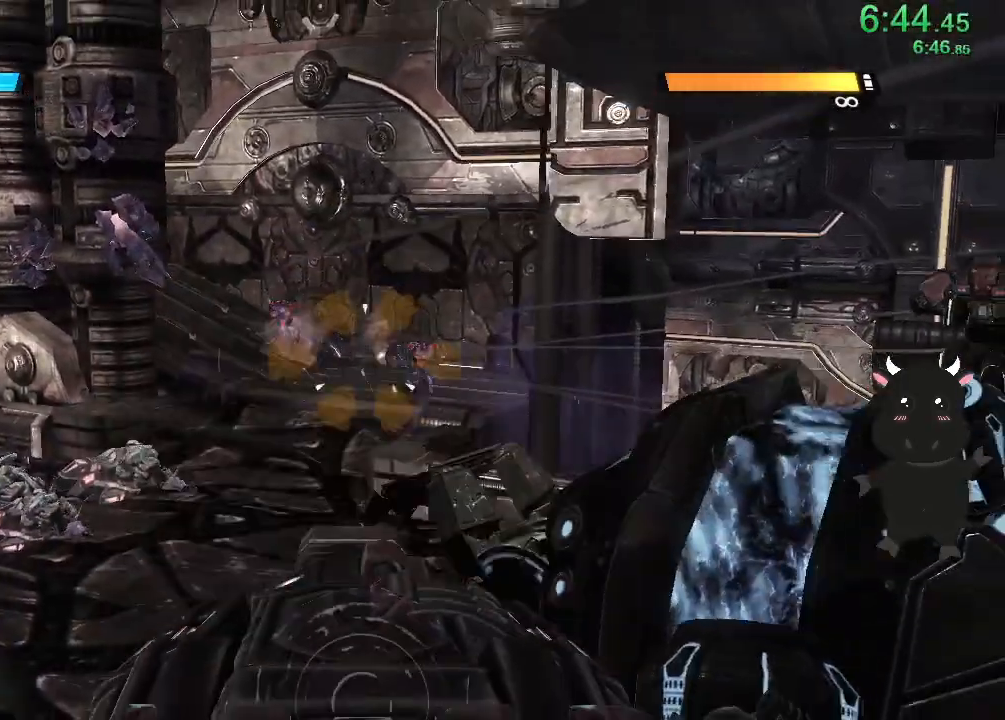
{"buttons": ["L2", "R2"], "left_stick": "center", "right_stick": "down-right", "events": [[17, "R2", "down"], [183, "right_stick", "center"], [267, "right_stick", "right"], [367, "right_stick", "down-right"]]}
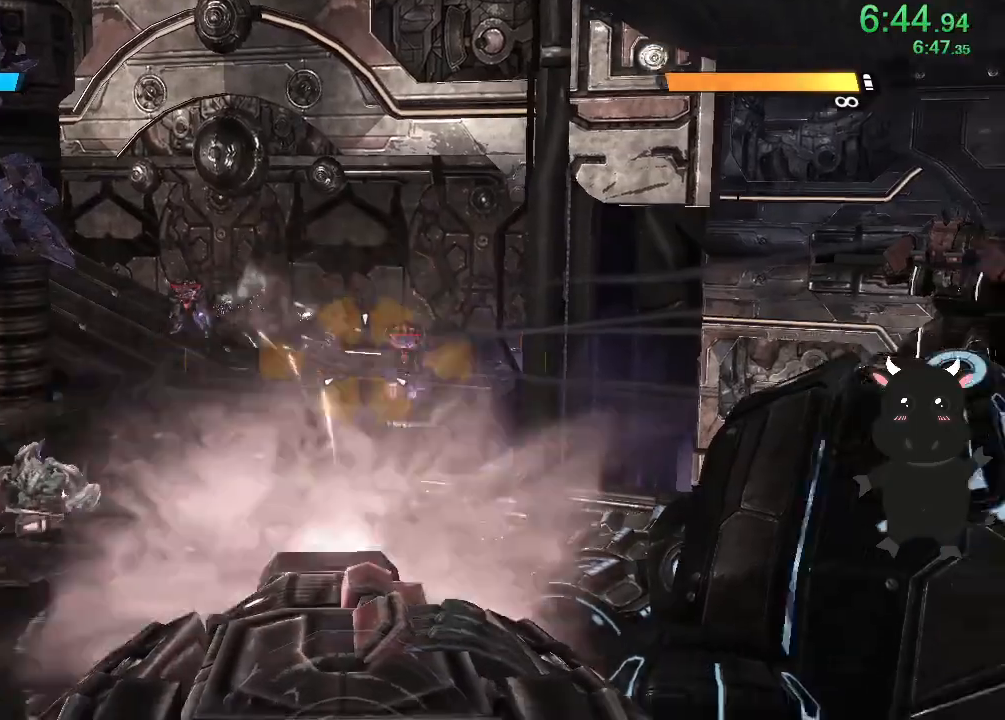
{"buttons": ["L2", "R2"], "left_stick": "center", "right_stick": "up-left", "events": [[83, "right_stick", "right"], [183, "right_stick", "center"], [483, "right_stick", "up-left"]]}
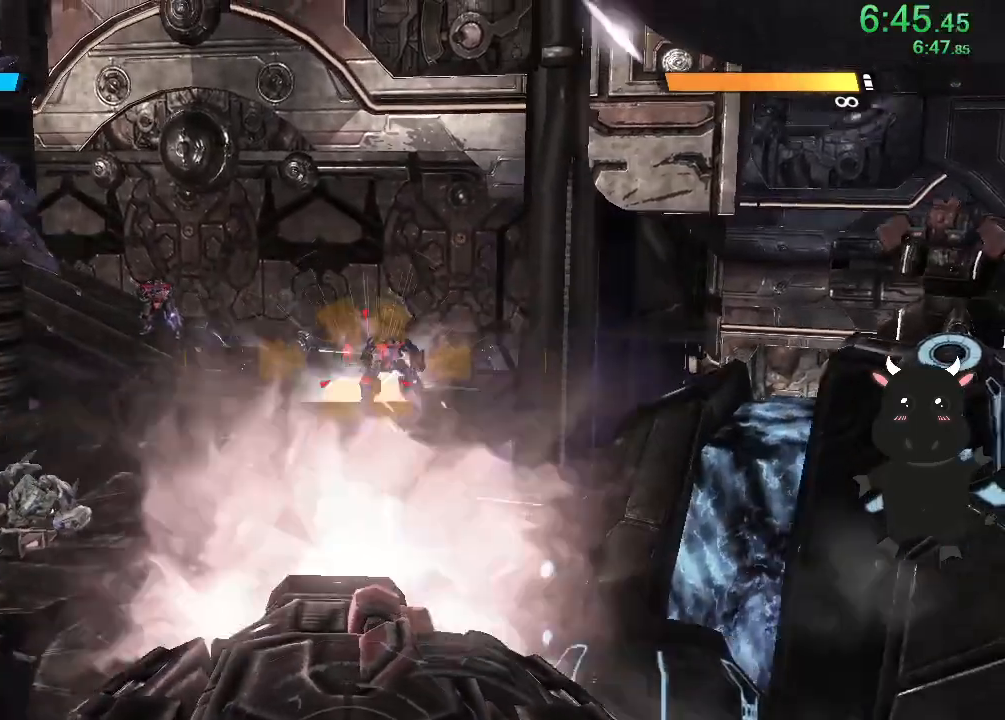
{"buttons": [], "left_stick": "center", "right_stick": "up-left", "events": [[133, "L2", "up"], [217, "R2", "up"], [300, "right_stick", "center"], [433, "right_stick", "up-left"]]}
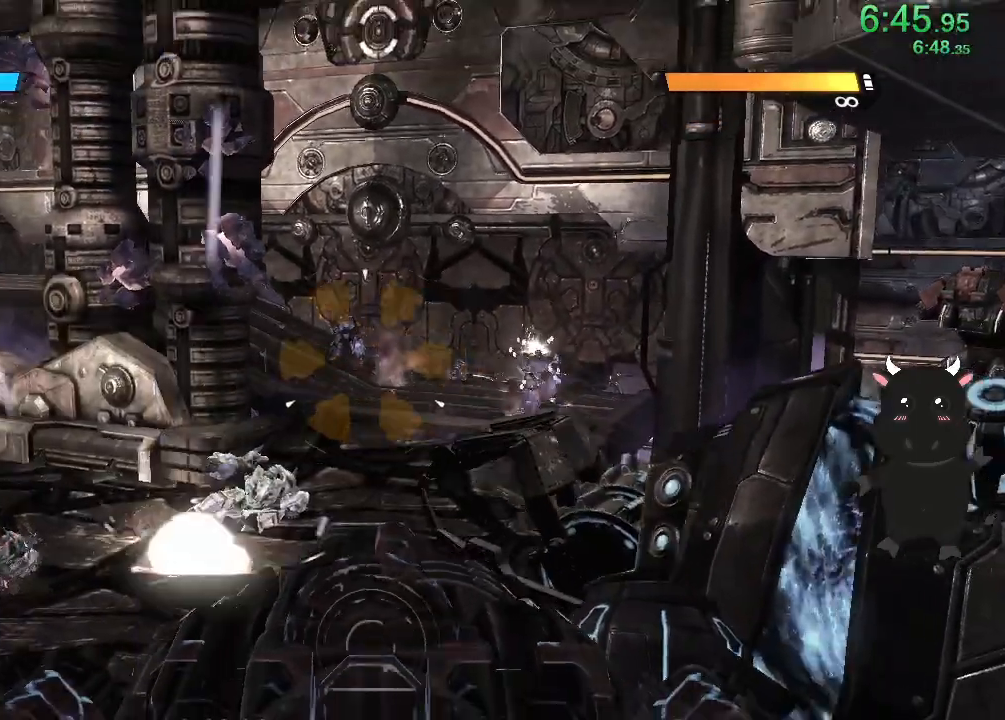
{"buttons": ["L2", "R2"], "left_stick": "center", "right_stick": "down", "events": [[50, "L2", "down"], [83, "R2", "down"], [150, "right_stick", "center"], [383, "right_stick", "down"]]}
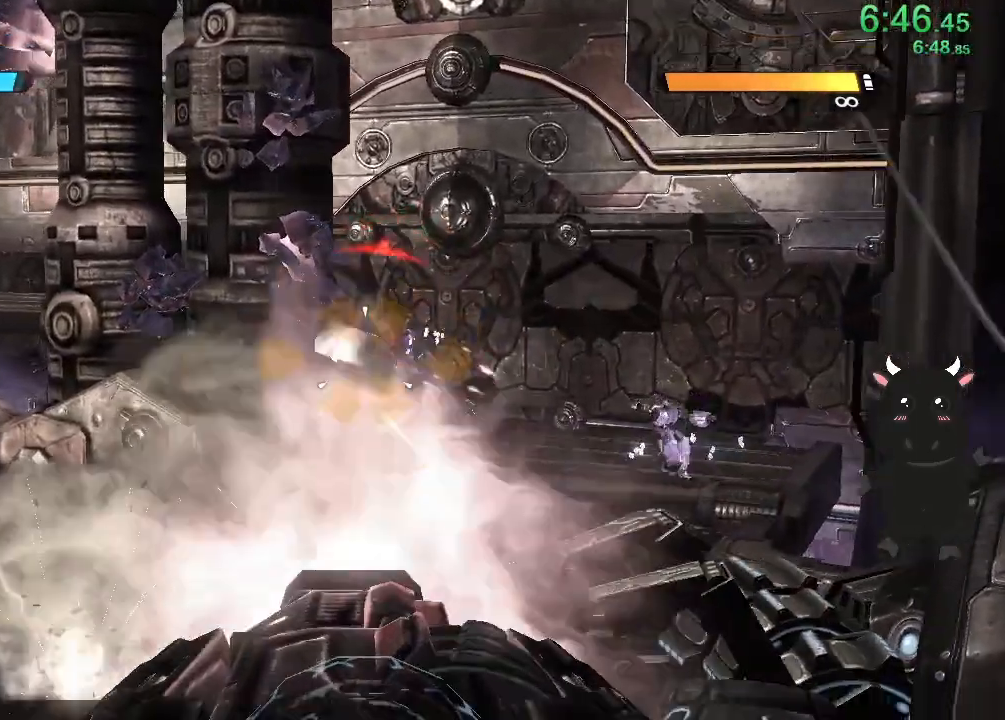
{"buttons": [], "left_stick": "center", "right_stick": "left", "events": [[117, "right_stick", "left"], [233, "L2", "up"], [233, "R2", "up"]]}
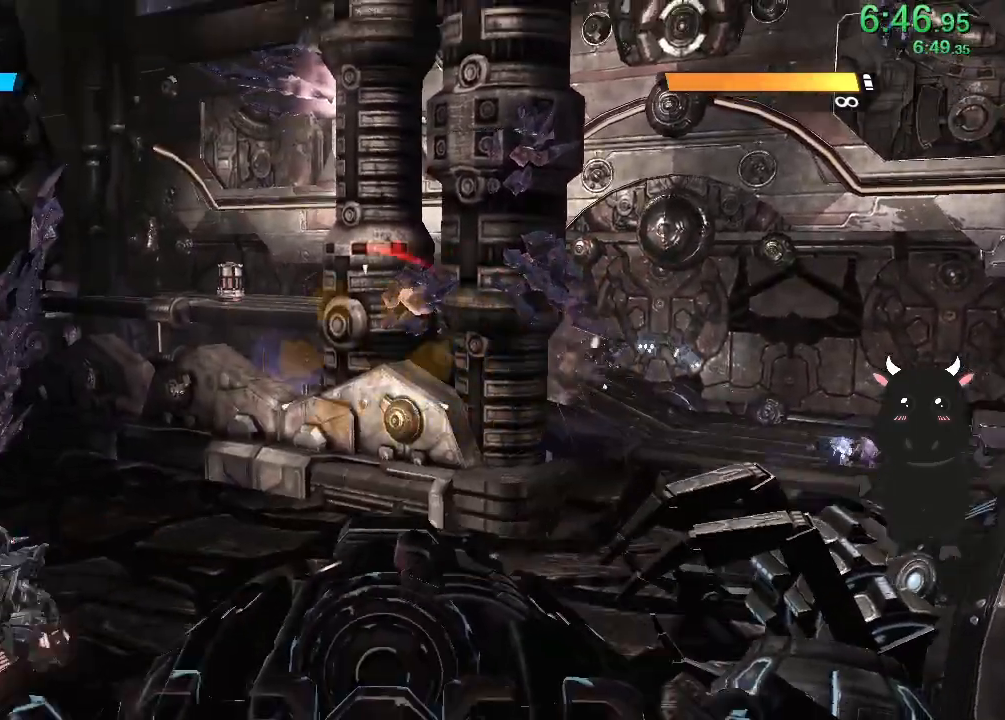
{"buttons": [], "left_stick": "center", "right_stick": "down-left", "events": [[383, "right_stick", "down-left"]]}
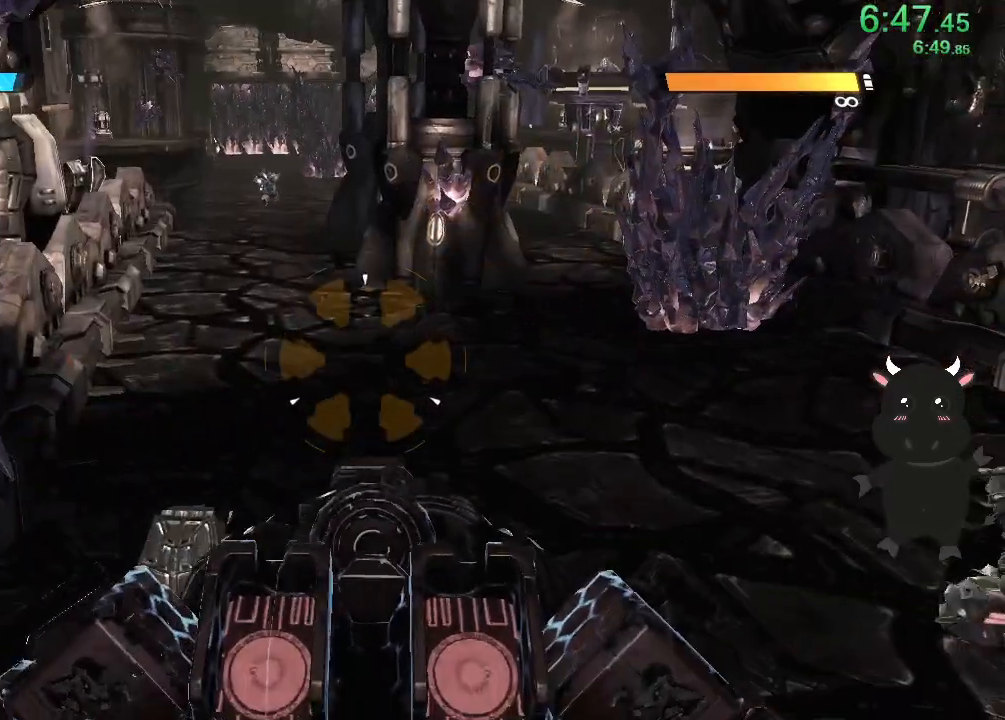
{"buttons": [], "left_stick": "center", "right_stick": "up-left", "events": [[33, "right_stick", "center"], [183, "right_stick", "down-right"], [233, "right_stick", "right"], [417, "right_stick", "up-left"]]}